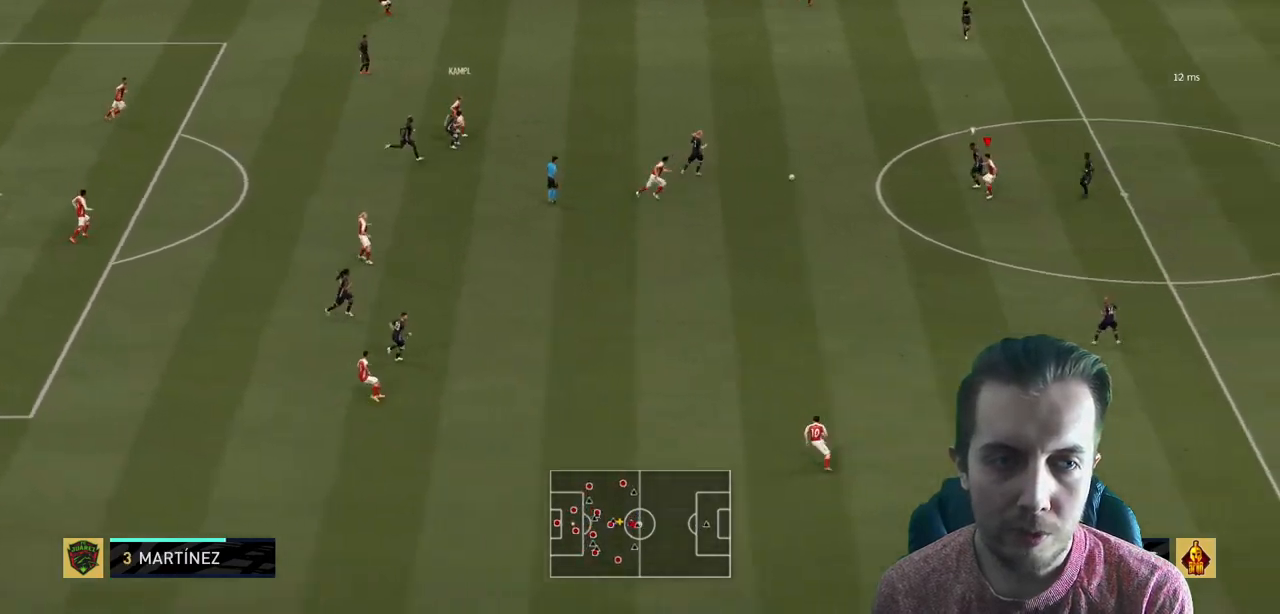
Gameplay with a controller (Xbox layout); each line is a JSON object with the inputs held at the frame after it. "events" lists button and stick changes between this image and that frame as [ms after this image, input, new state], when the widget could be followed in between. Not read: L3 R3.
{"buttons": ["A"], "left_stick": "down-left", "right_stick": "center", "events": [[100, "left_stick", "up-left"], [234, "left_stick", "down-left"], [334, "L1", "down"], [334, "R2", "up"], [401, "L1", "up"], [434, "R2", "down"], [467, "A", "down"], [467, "R2", "up"]]}
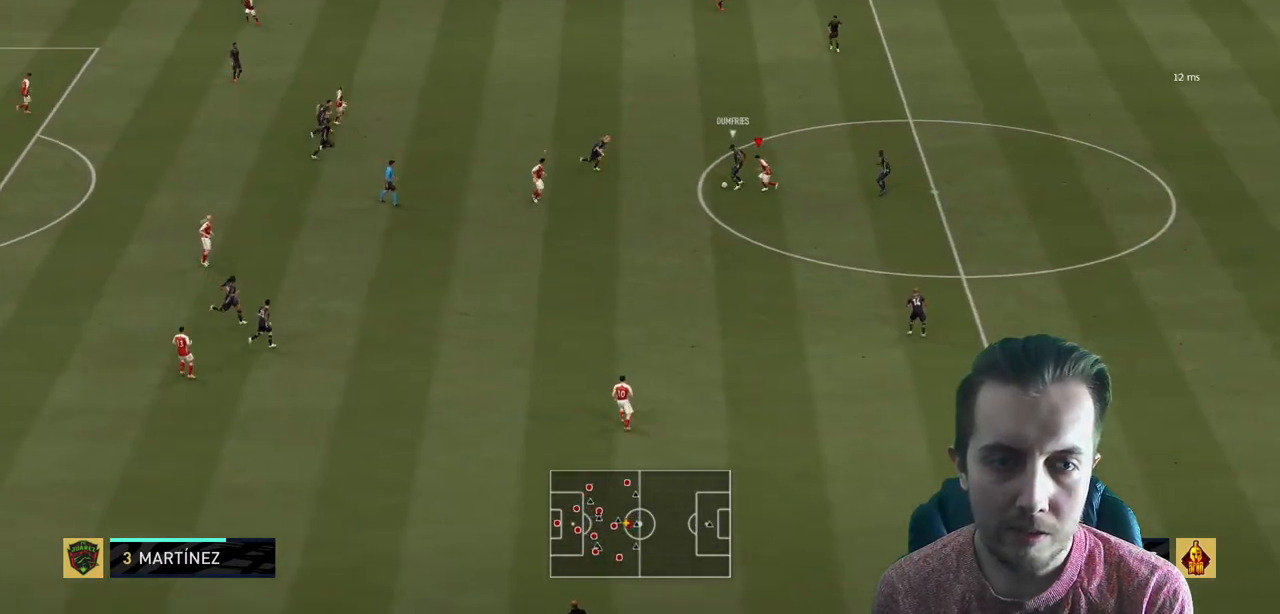
{"buttons": ["L1", "R2"], "left_stick": "up-right", "right_stick": "center", "events": [[67, "R2", "down"], [67, "left_stick", "down"], [100, "A", "up"], [400, "left_stick", "up-right"], [434, "L1", "down"]]}
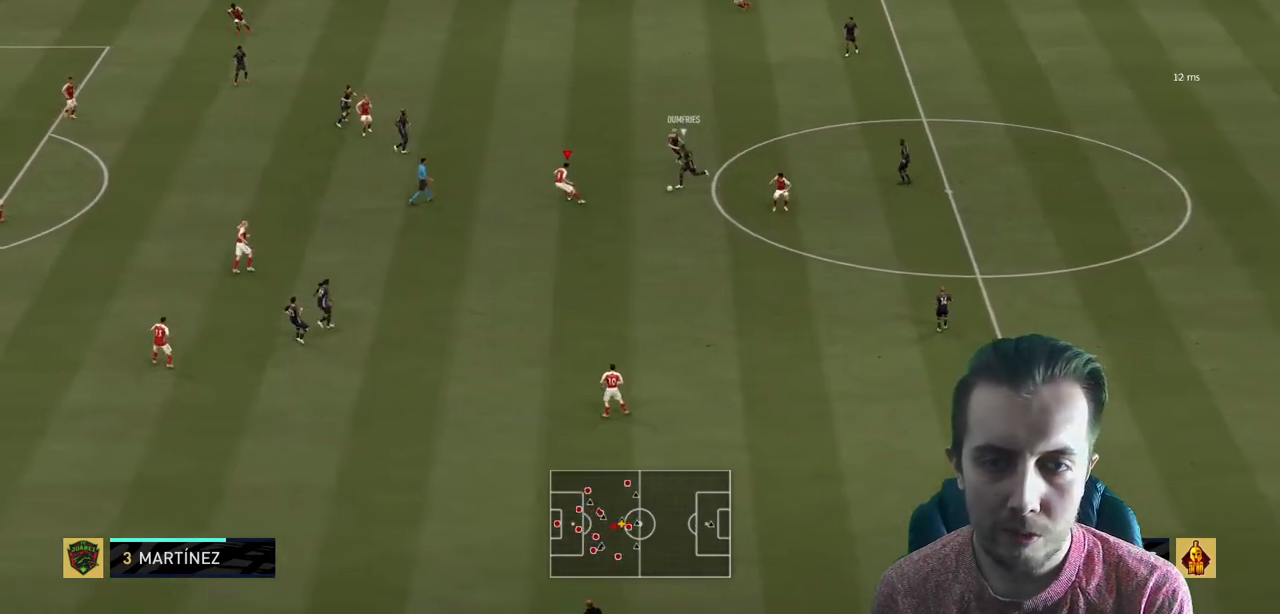
{"buttons": ["R2"], "left_stick": "up-right", "right_stick": "center"}
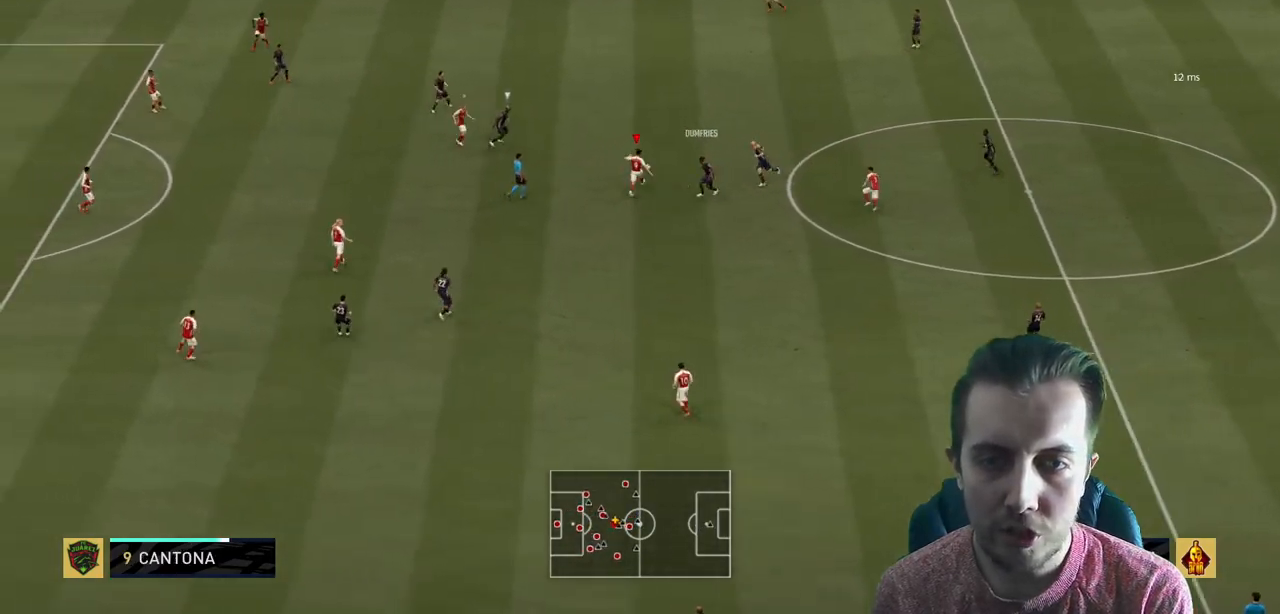
{"buttons": ["R2"], "left_stick": "right", "right_stick": "center", "events": [[200, "left_stick", "up"], [333, "L1", "down"], [367, "left_stick", "right"], [467, "L1", "up"]]}
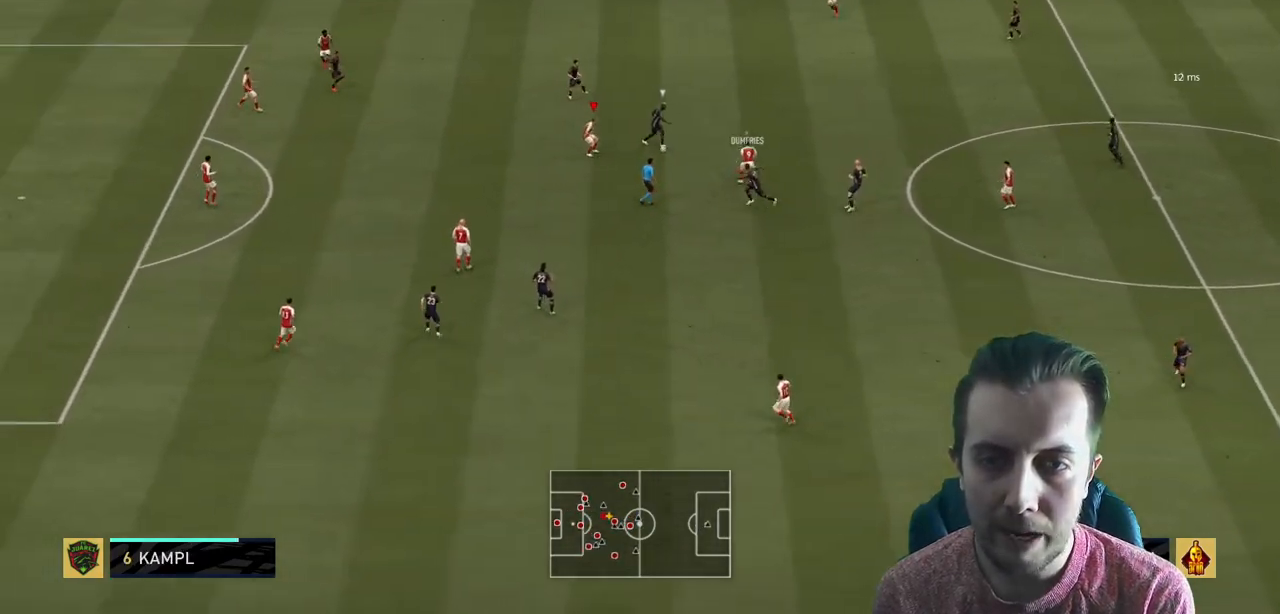
{"buttons": ["L2", "R2"], "left_stick": "up", "right_stick": "center", "events": [[200, "L2", "down"], [234, "left_stick", "up-right"], [501, "left_stick", "up"]]}
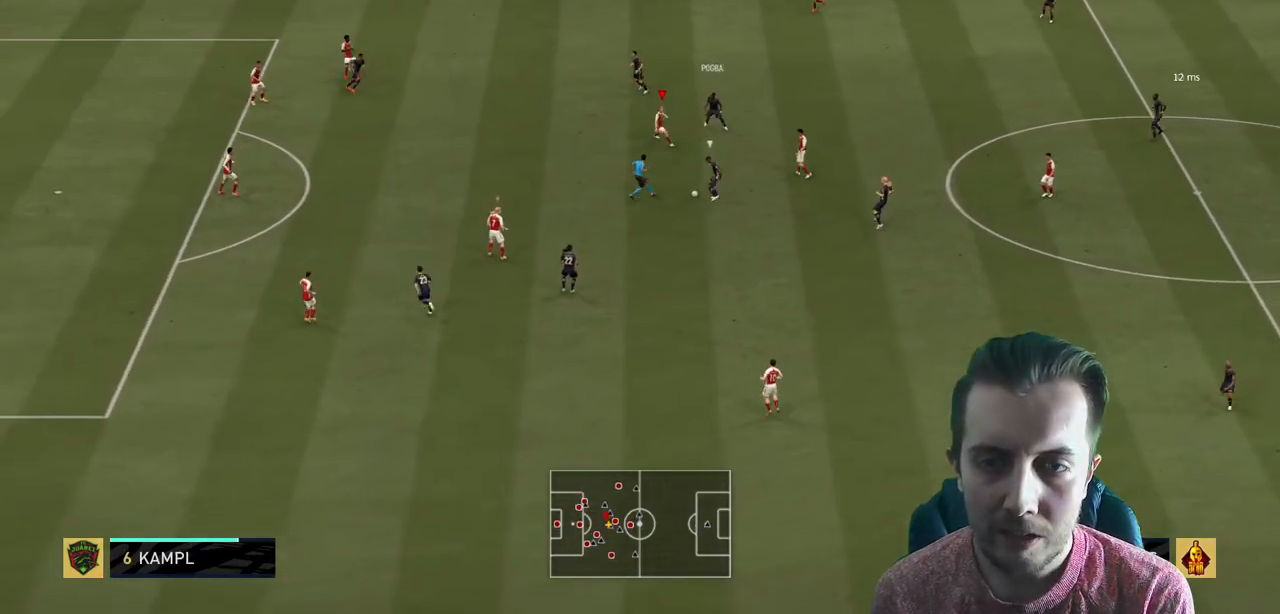
{"buttons": ["R2"], "left_stick": "up-left", "right_stick": "center", "events": [[33, "L2", "up"], [133, "L1", "down"], [300, "L1", "up"], [400, "left_stick", "up-left"]]}
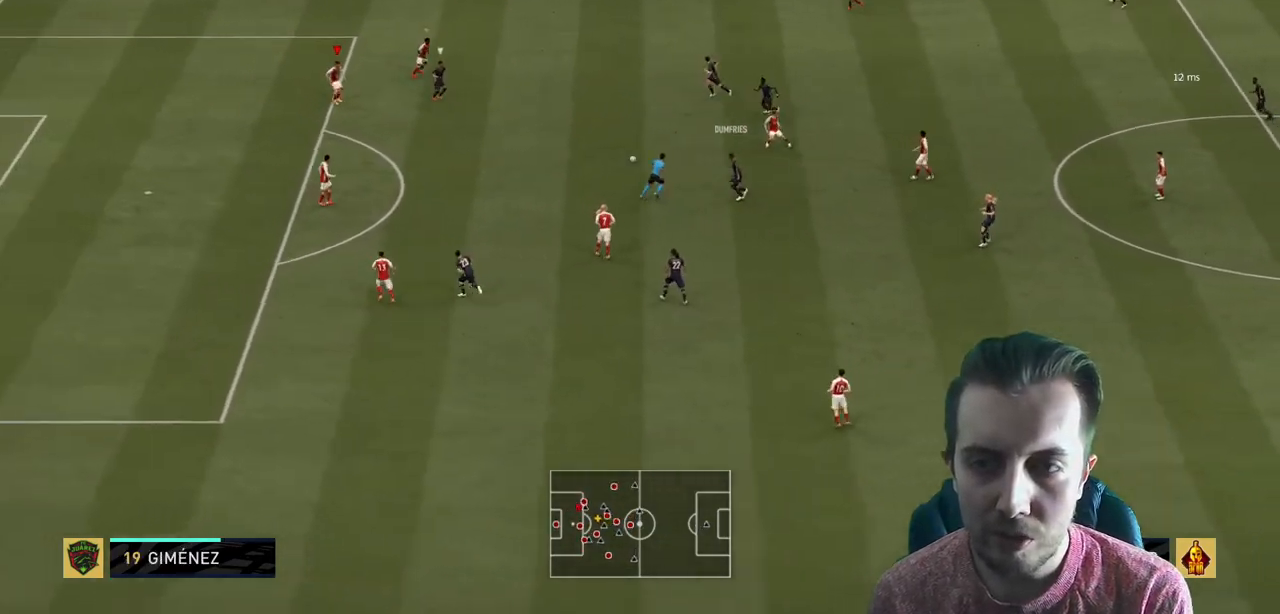
{"buttons": ["L1"], "left_stick": "down", "right_stick": "center", "events": [[234, "left_stick", "down"], [367, "L1", "down"], [367, "R2", "up"]]}
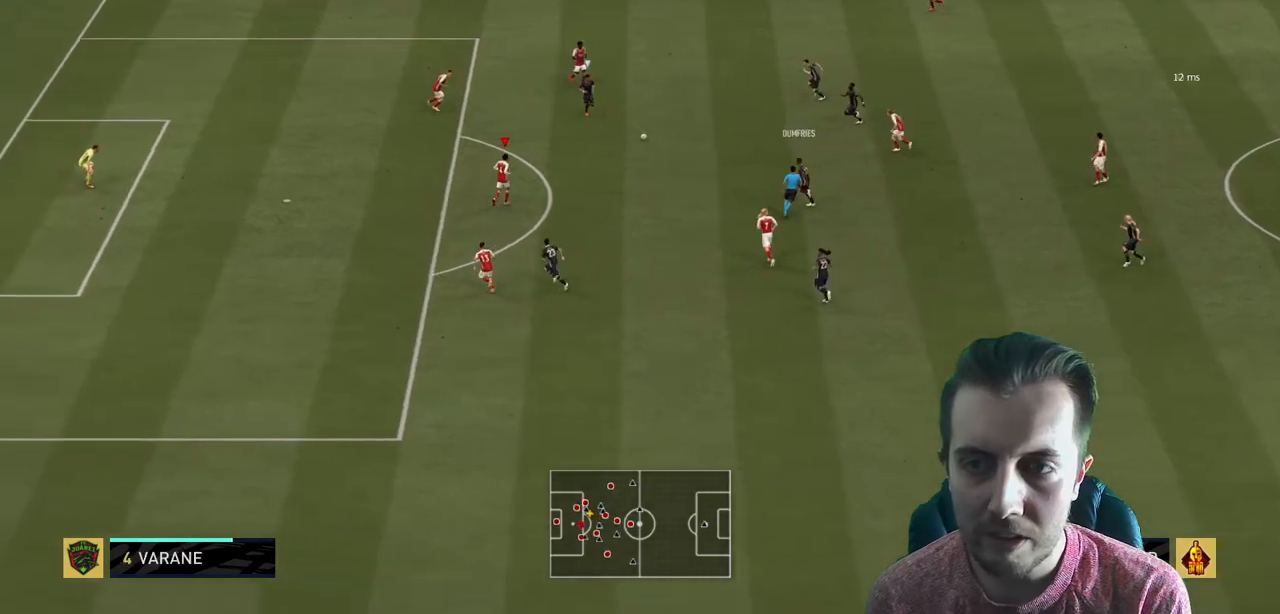
{"buttons": ["R2"], "left_stick": "up-left", "right_stick": "center", "events": [[34, "L1", "up"], [134, "L1", "down"], [167, "left_stick", "up-right"], [234, "L1", "up"], [267, "left_stick", "up"], [401, "left_stick", "up-left"], [501, "R2", "down"]]}
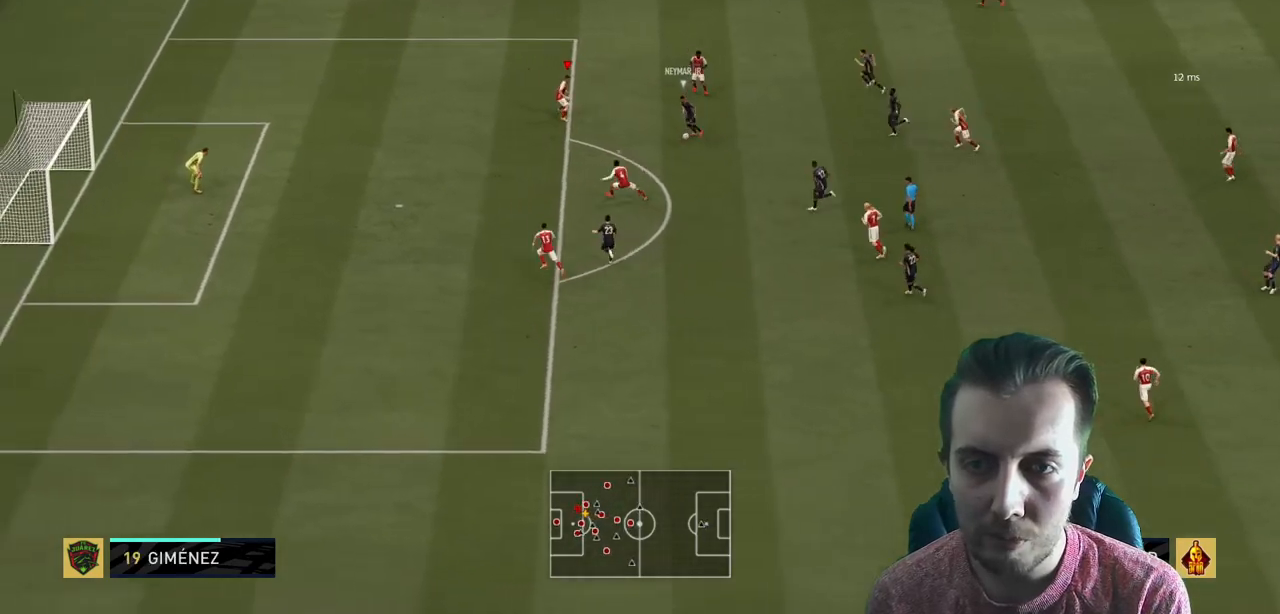
{"buttons": ["R1", "R2"], "left_stick": "left", "right_stick": "center", "events": [[200, "L1", "down"], [300, "R1", "down"], [300, "left_stick", "left"], [334, "L1", "up"]]}
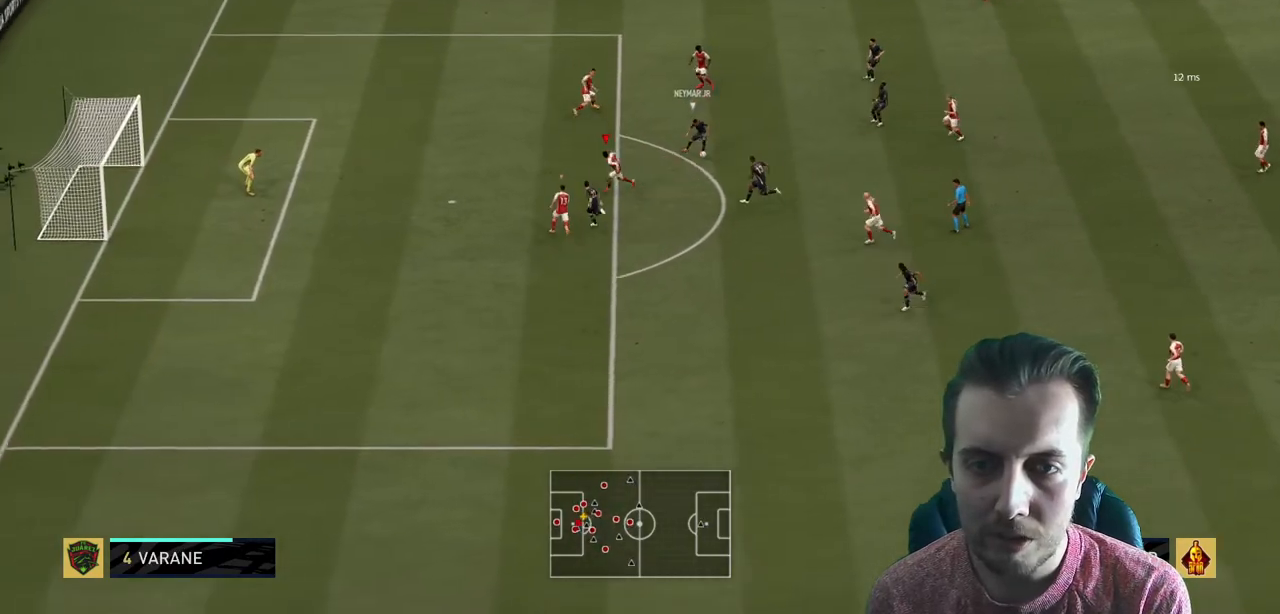
{"buttons": ["L2"], "left_stick": "right", "right_stick": "center"}